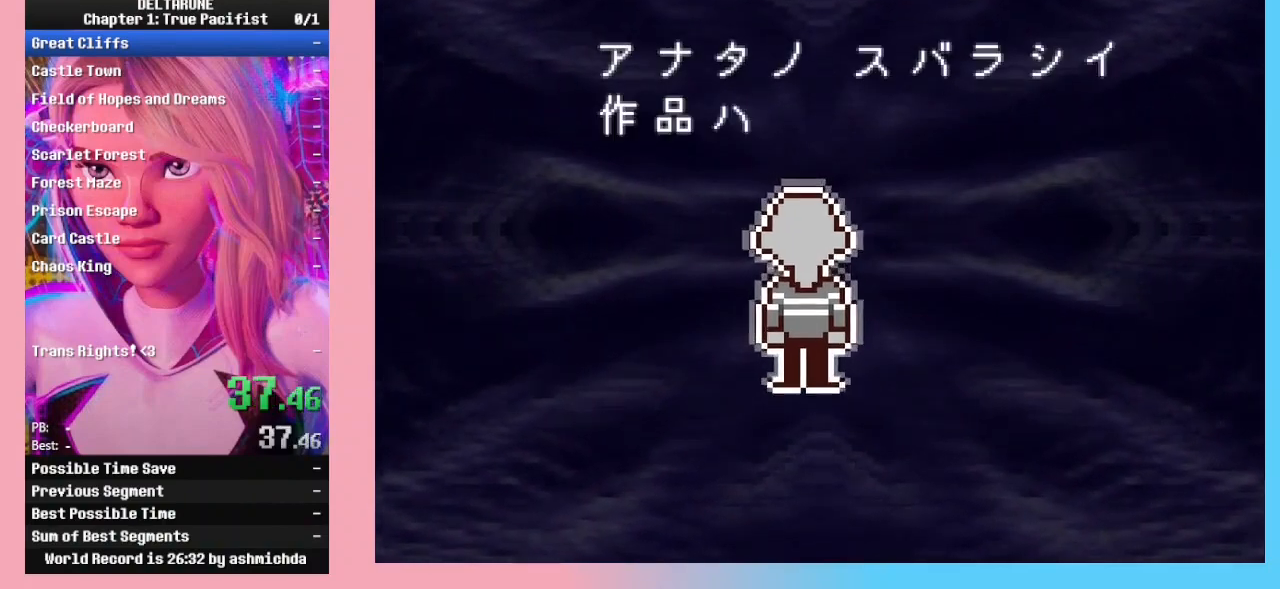
Gameplay with keyboard; each line is a JSON object with the keys held at the frame after it. "events" lists presses ("down") and releases ("up") of "c", "ctrl_l", "ctrl_r", "down", "left", "return", "right", "shift_l", "shift_r", "up", "x" and "z" between this image and that frame as [ms after this image, input, new state], when the widget could be followed in between. No other keys are recorded. Mouse input is not recorded.
{"keys": ["ctrl_l", "ctrl_r", "shift_l", "shift_r"], "events": []}
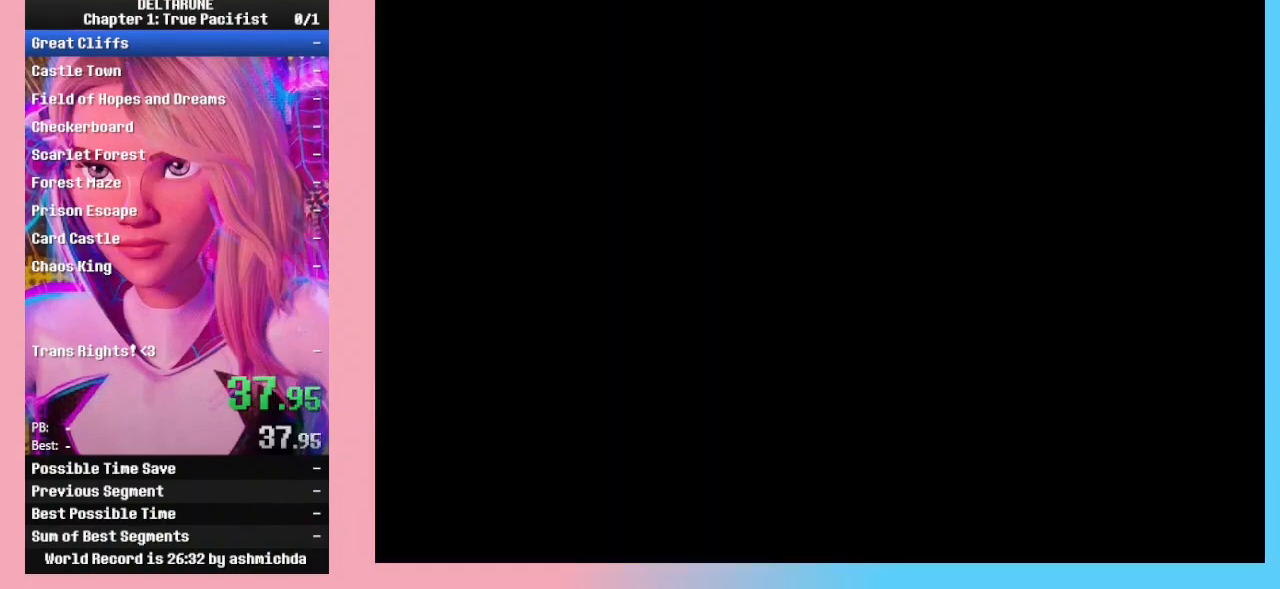
{"keys": ["ctrl_l", "ctrl_r", "shift_l", "shift_r"], "events": []}
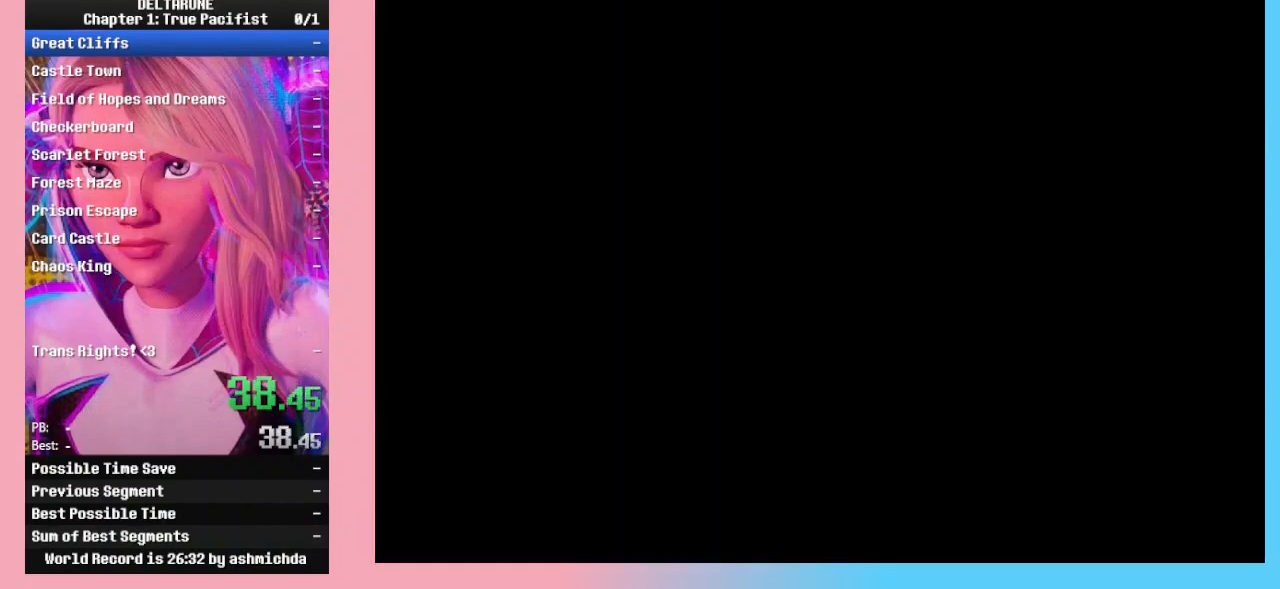
{"keys": ["ctrl_l", "ctrl_r", "shift_l", "shift_r"], "events": []}
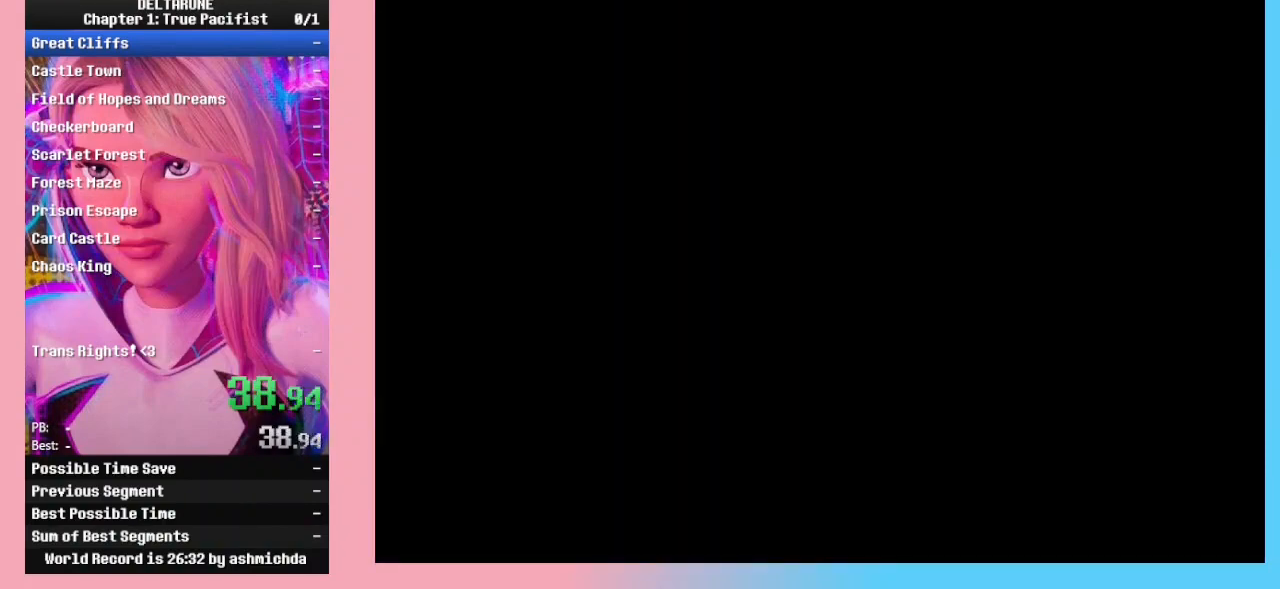
{"keys": ["ctrl_l", "ctrl_r", "shift_l", "shift_r"], "events": []}
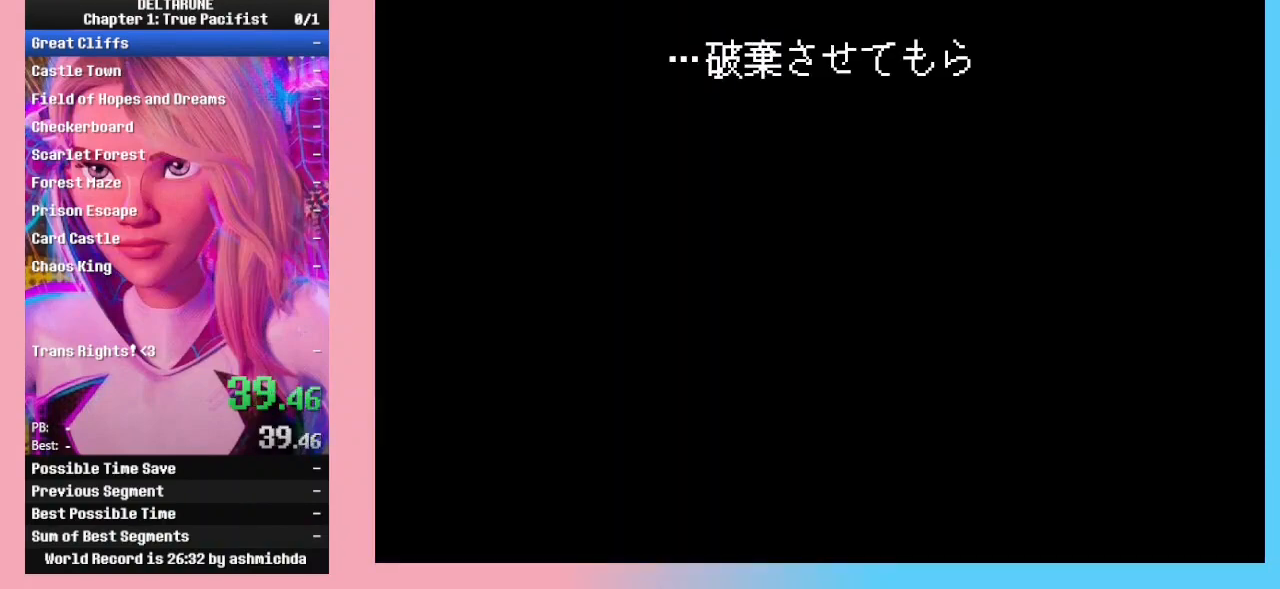
{"keys": ["ctrl_l", "ctrl_r", "shift_l", "shift_r"], "events": []}
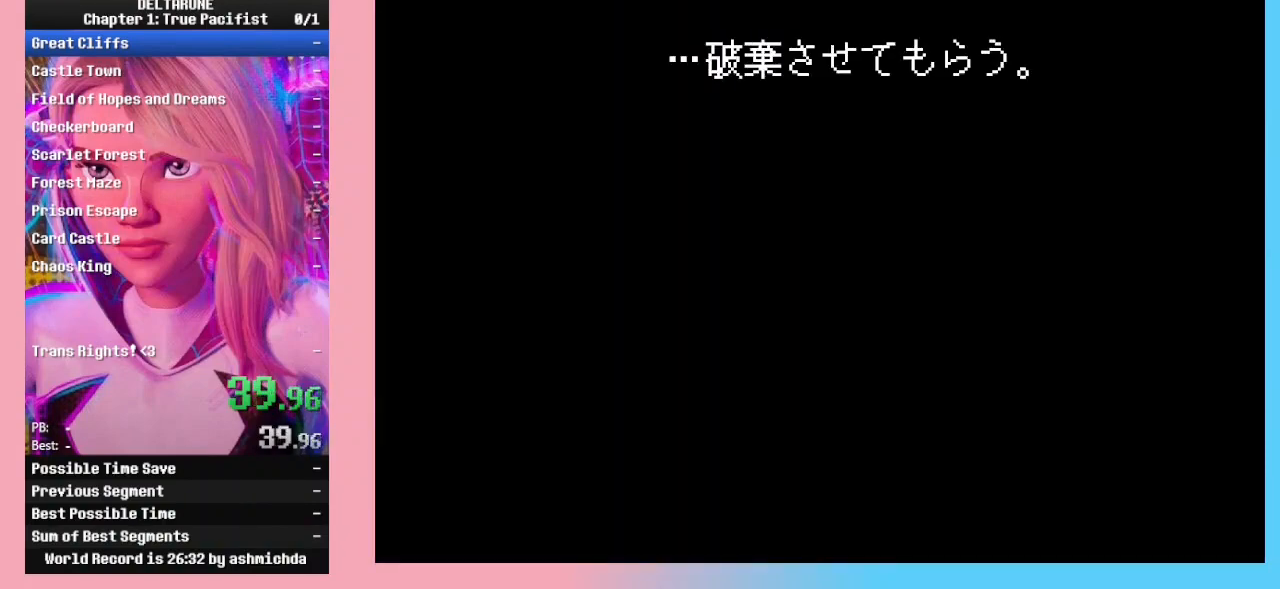
{"keys": ["ctrl_l", "ctrl_r", "shift_l", "shift_r"], "events": []}
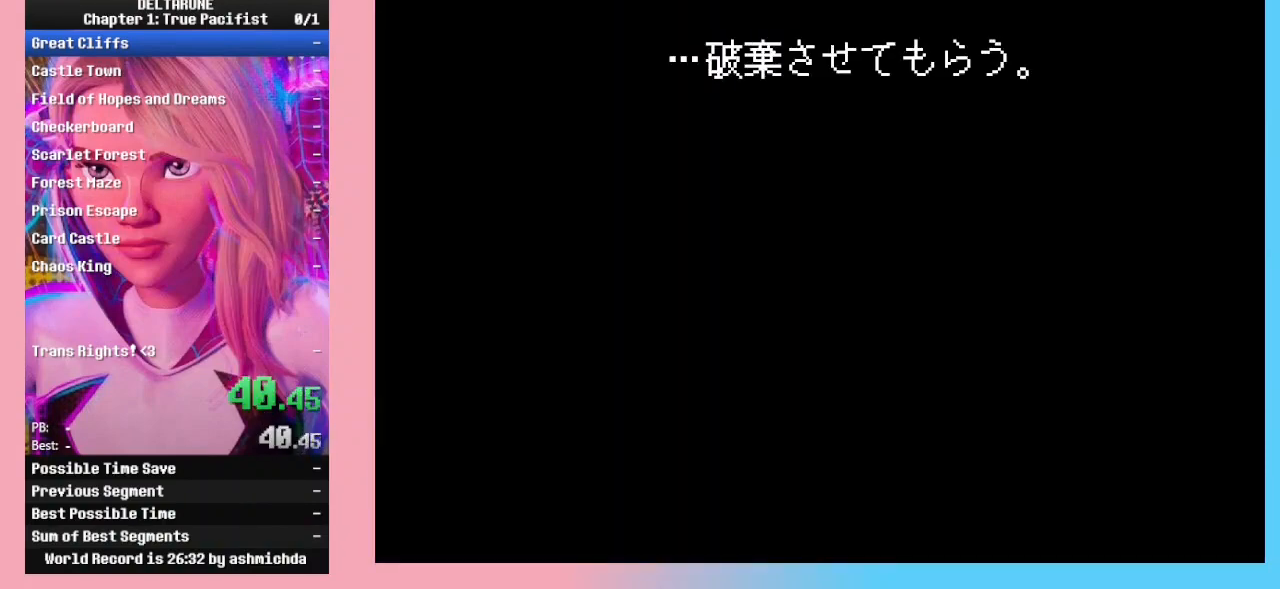
{"keys": ["ctrl_l", "ctrl_r", "shift_l", "shift_r"], "events": []}
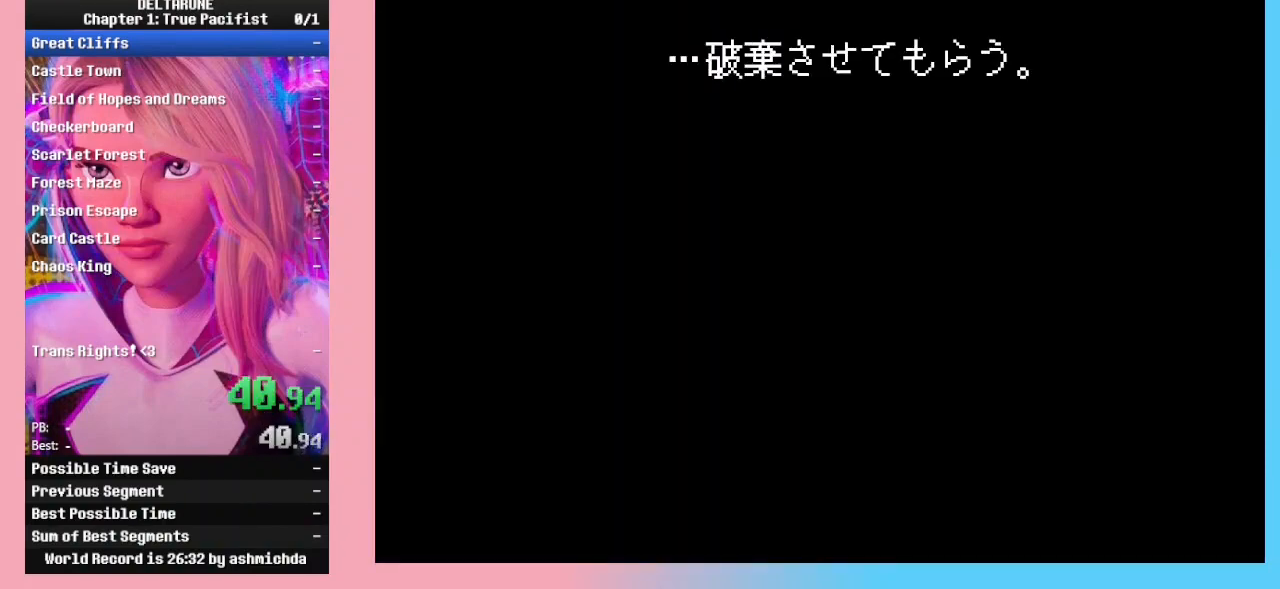
{"keys": ["ctrl_l", "ctrl_r", "shift_l", "shift_r"], "events": []}
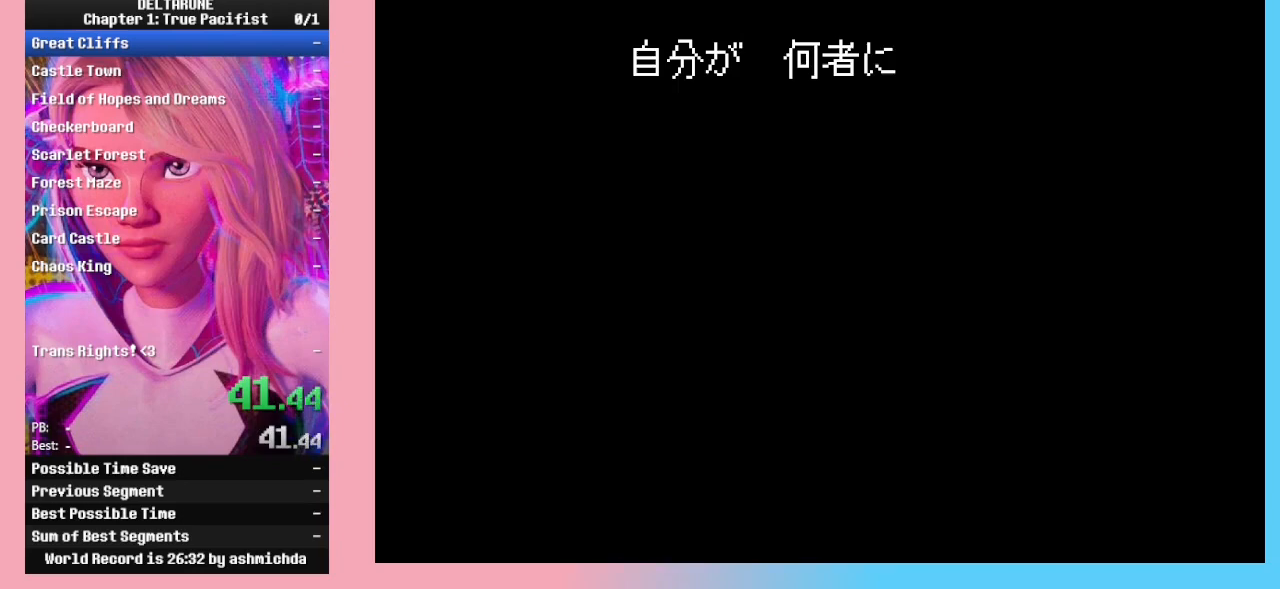
{"keys": ["ctrl_l", "ctrl_r", "shift_l", "shift_r"], "events": []}
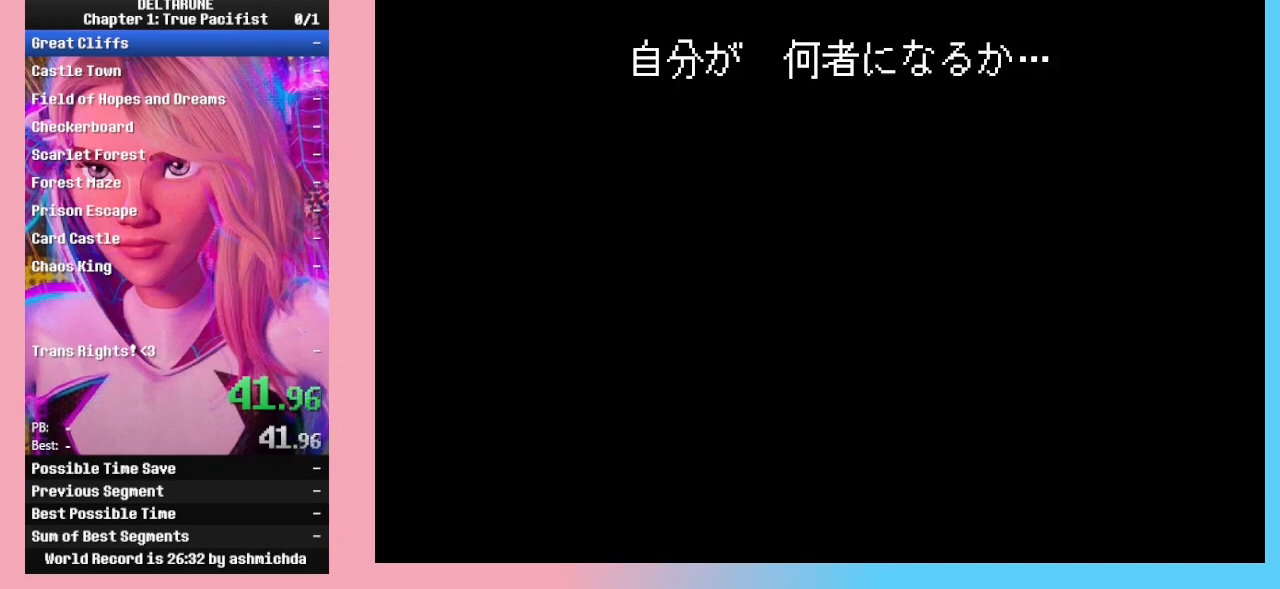
{"keys": ["ctrl_l", "ctrl_r", "shift_l", "shift_r"], "events": []}
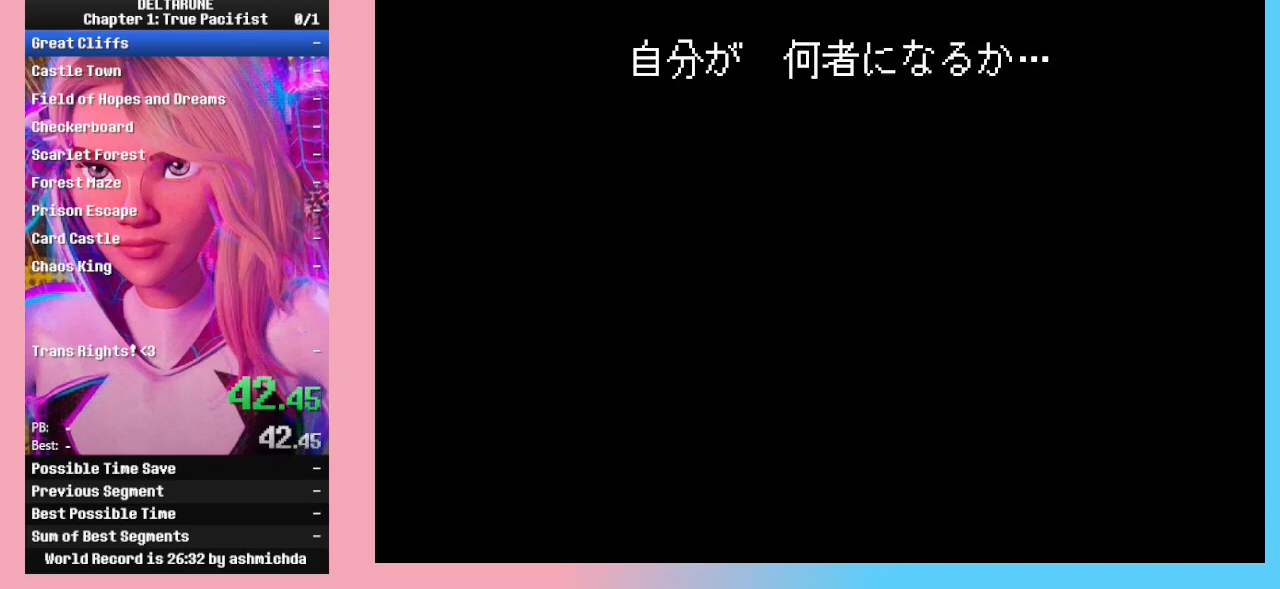
{"keys": ["ctrl_l", "ctrl_r", "shift_l", "shift_r"], "events": []}
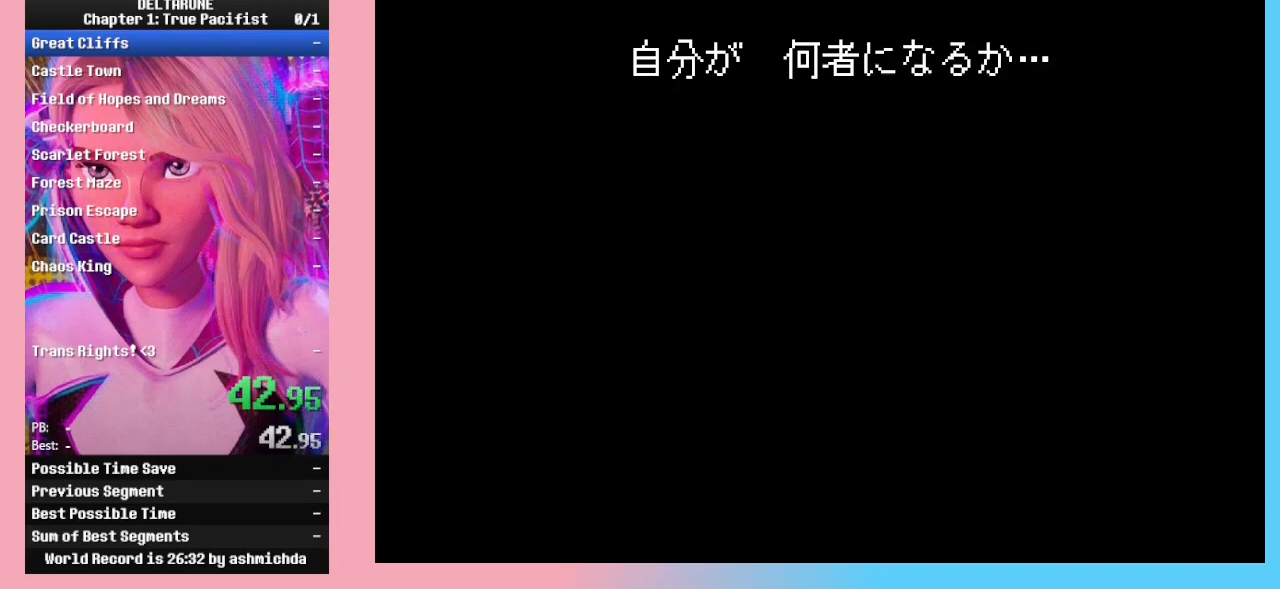
{"keys": ["ctrl_l", "ctrl_r", "shift_l", "shift_r"], "events": []}
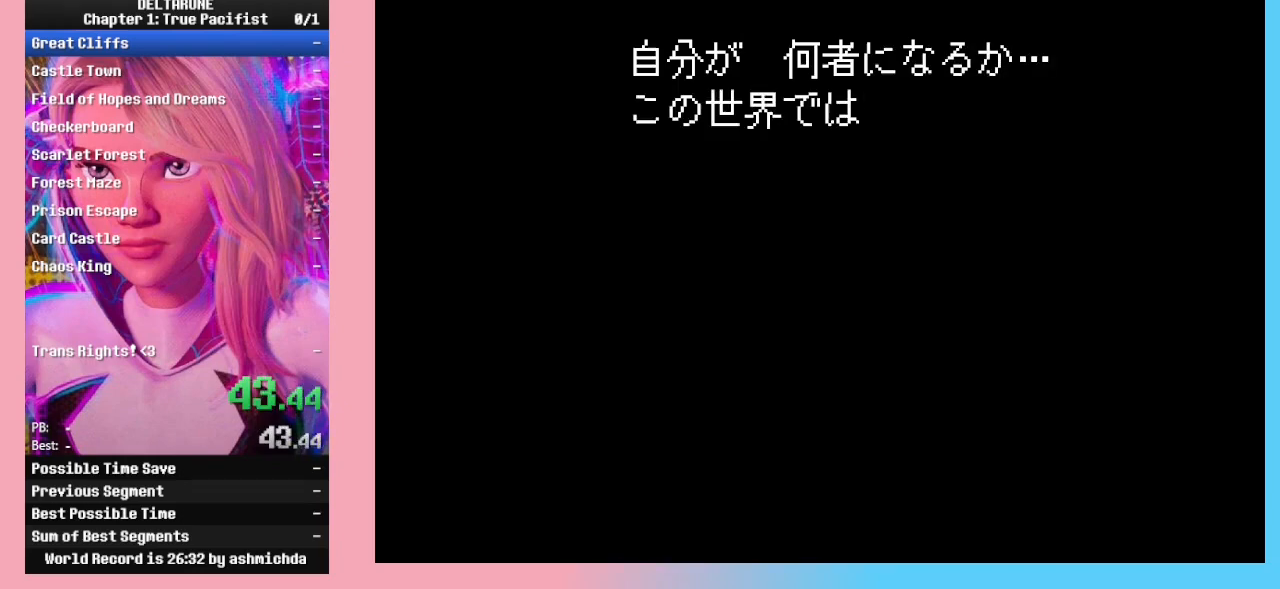
{"keys": ["ctrl_l", "ctrl_r", "shift_l", "shift_r"], "events": []}
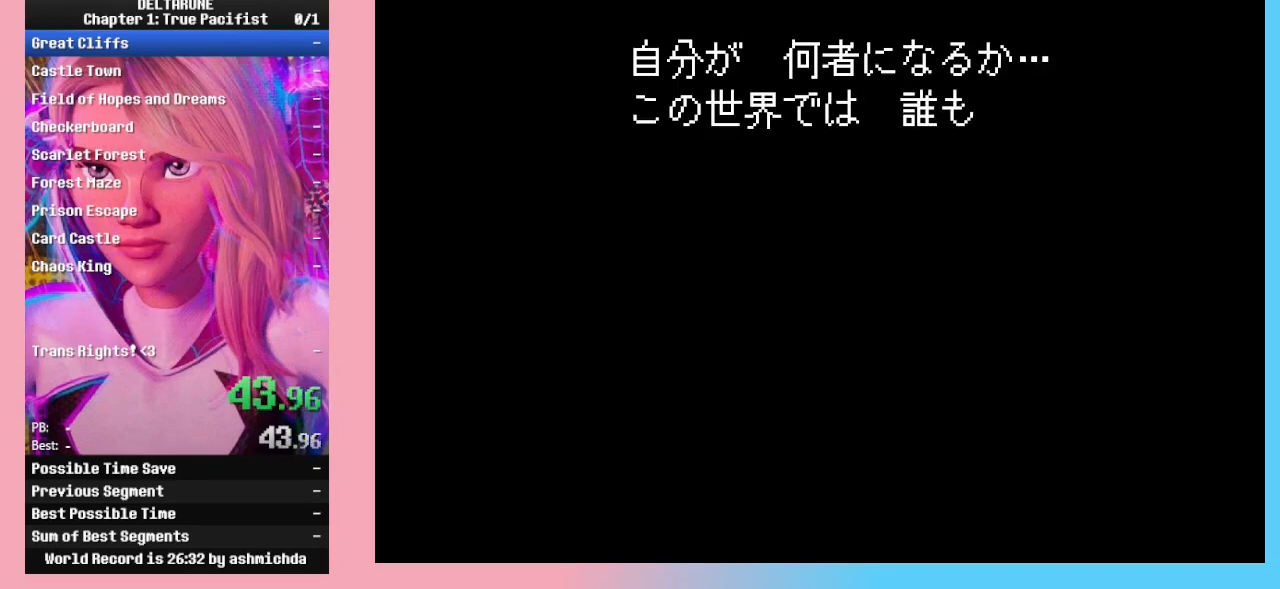
{"keys": ["ctrl_l", "ctrl_r", "shift_l", "shift_r"], "events": []}
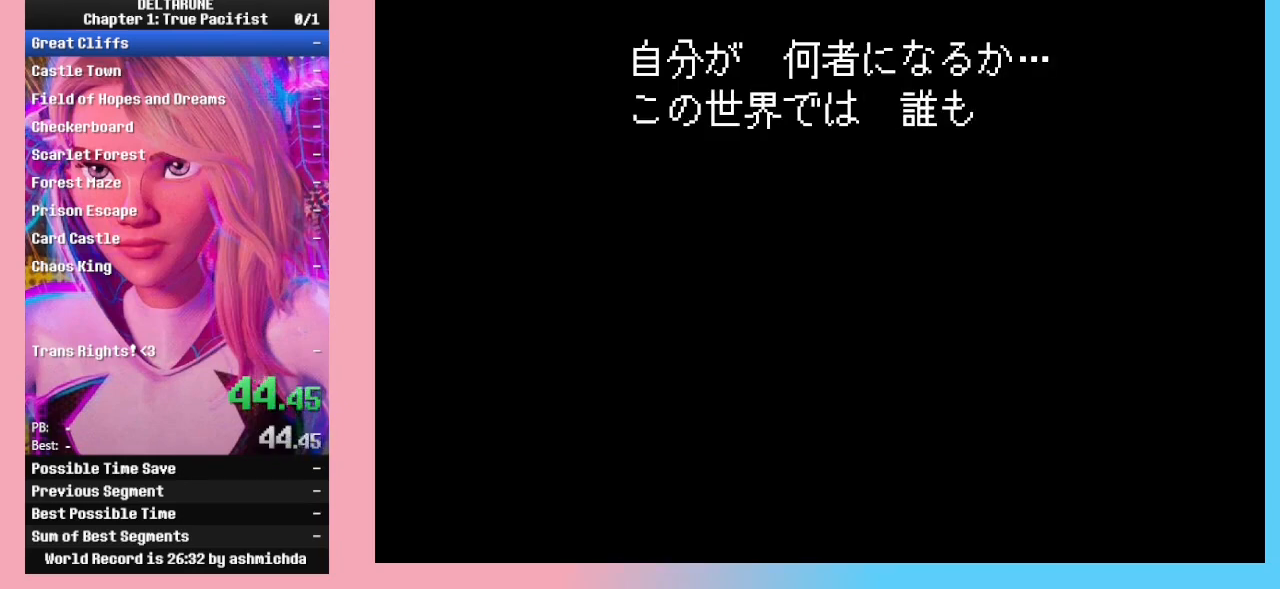
{"keys": ["ctrl_l", "ctrl_r", "shift_l", "shift_r"], "events": []}
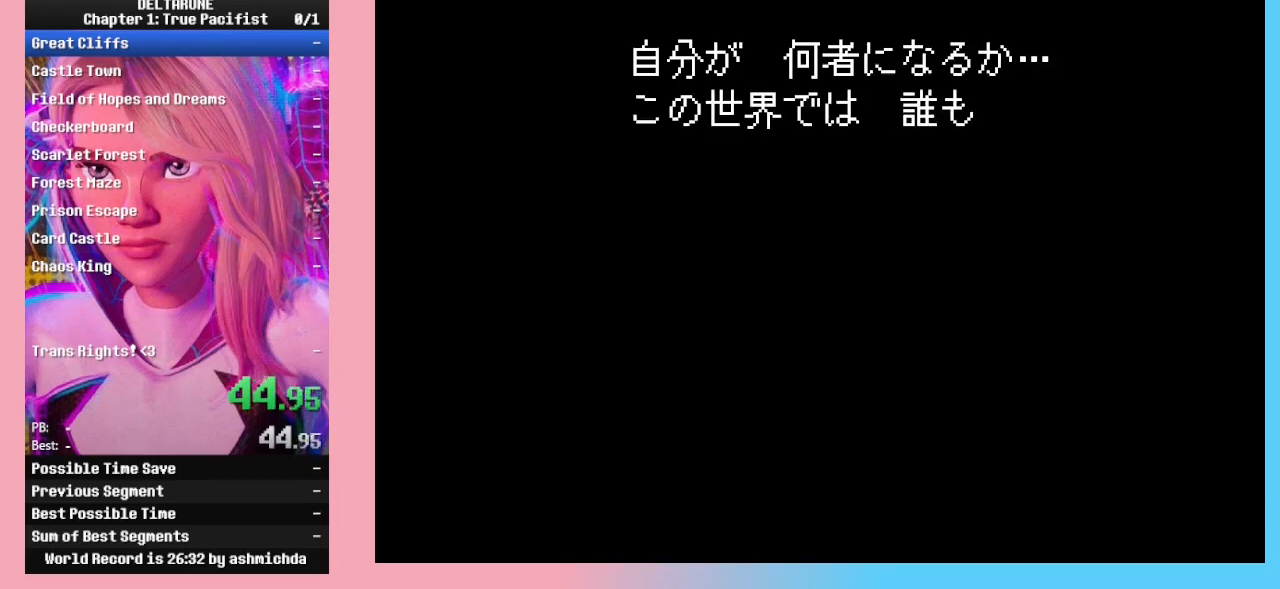
{"keys": ["ctrl_l", "ctrl_r", "shift_l", "shift_r"], "events": []}
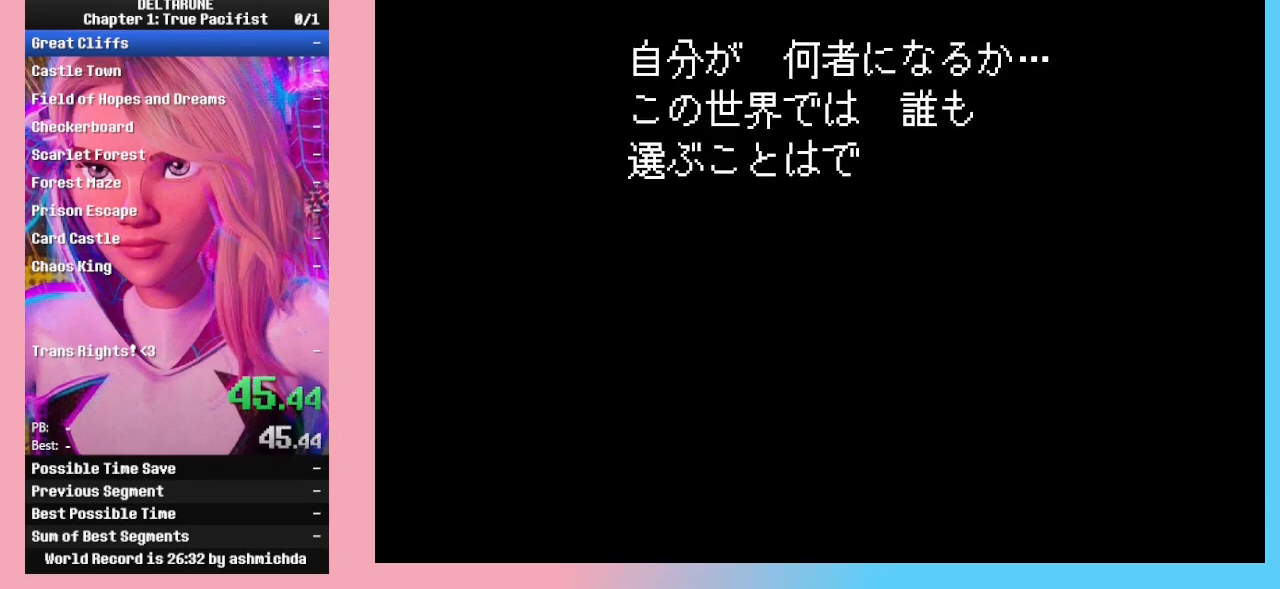
{"keys": ["ctrl_l", "ctrl_r", "shift_l", "shift_r"], "events": []}
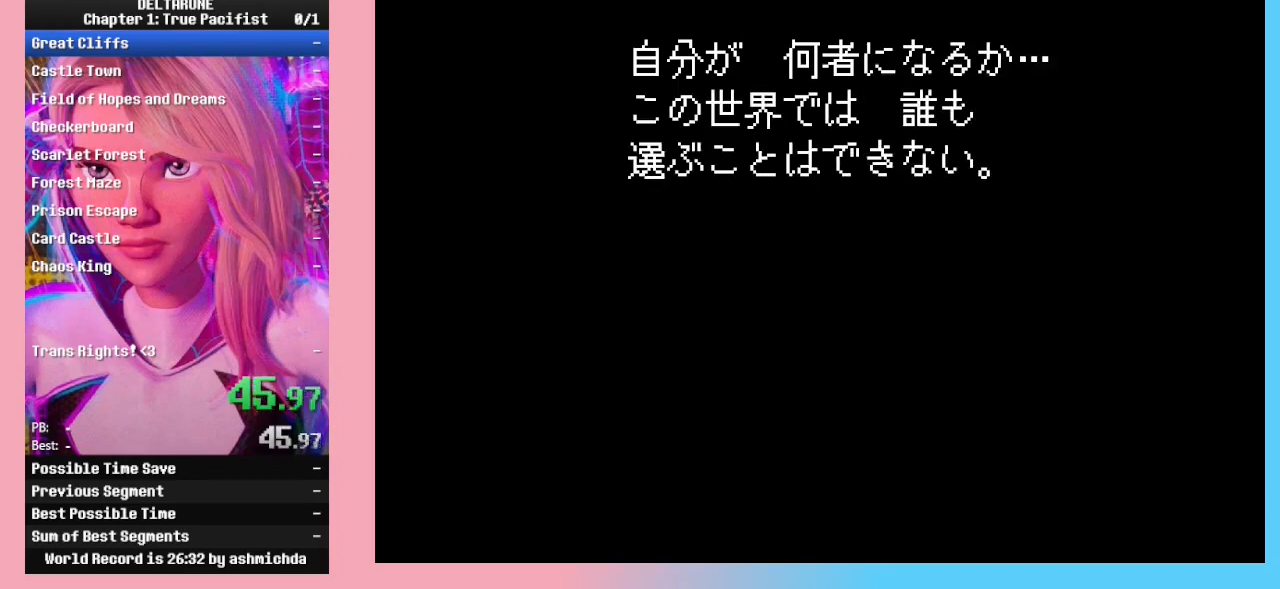
{"keys": ["ctrl_l", "ctrl_r", "shift_l", "shift_r"], "events": []}
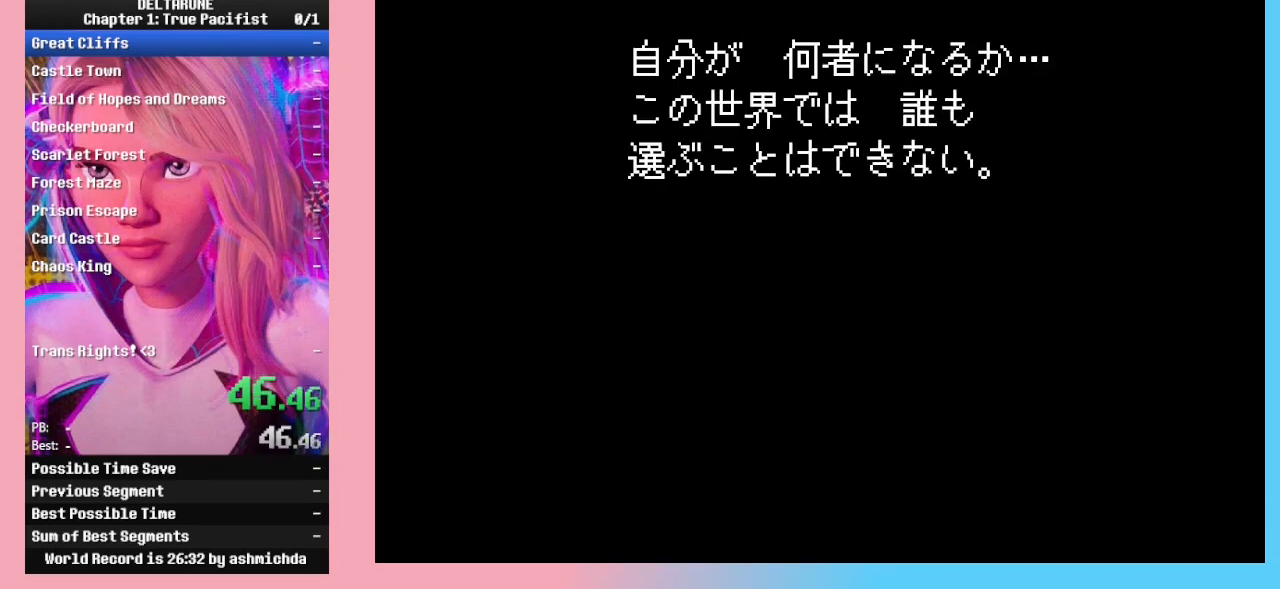
{"keys": ["ctrl_l", "ctrl_r", "shift_l", "shift_r"], "events": []}
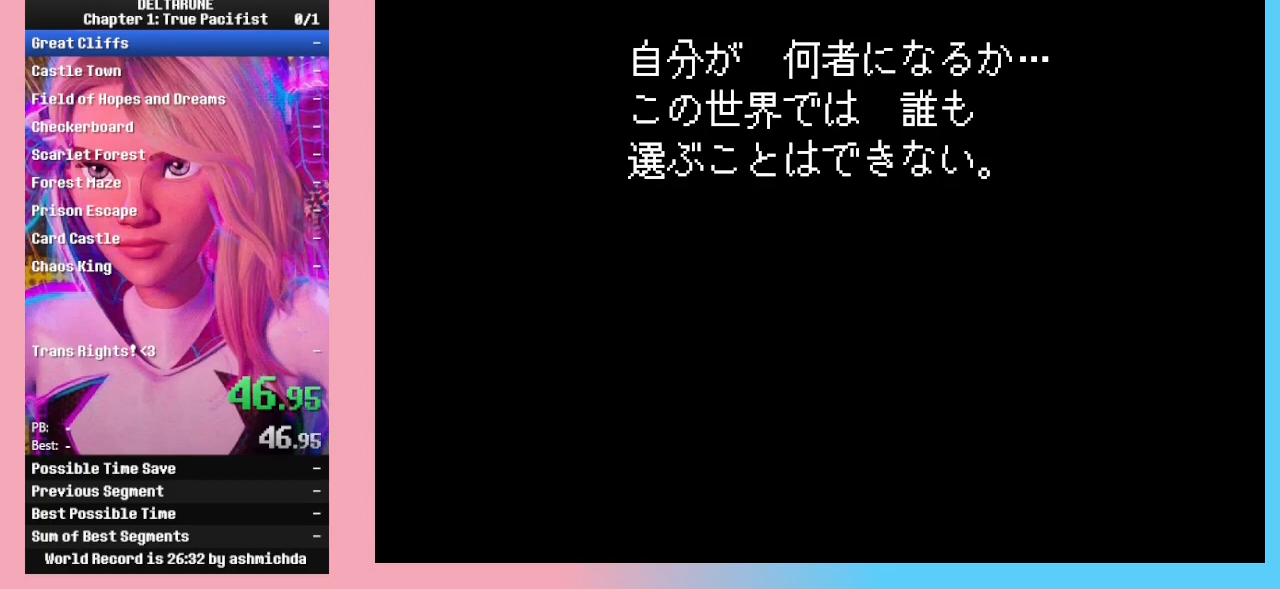
{"keys": ["ctrl_l", "ctrl_r", "shift_l", "shift_r"], "events": []}
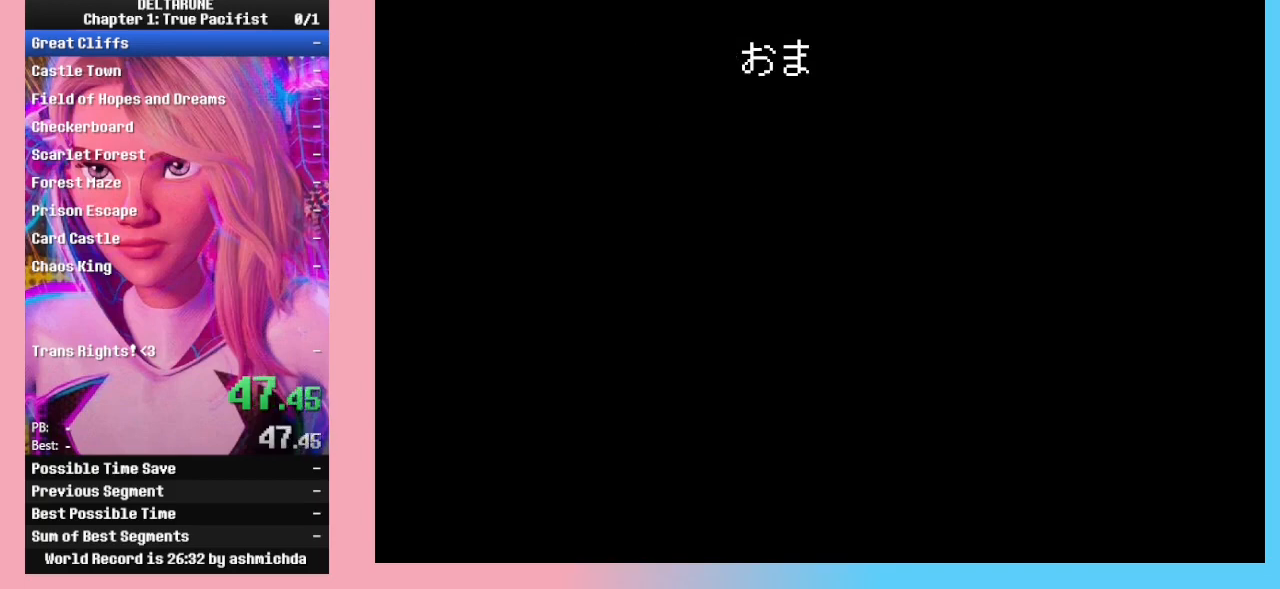
{"keys": ["ctrl_l", "ctrl_r", "shift_l", "shift_r"], "events": []}
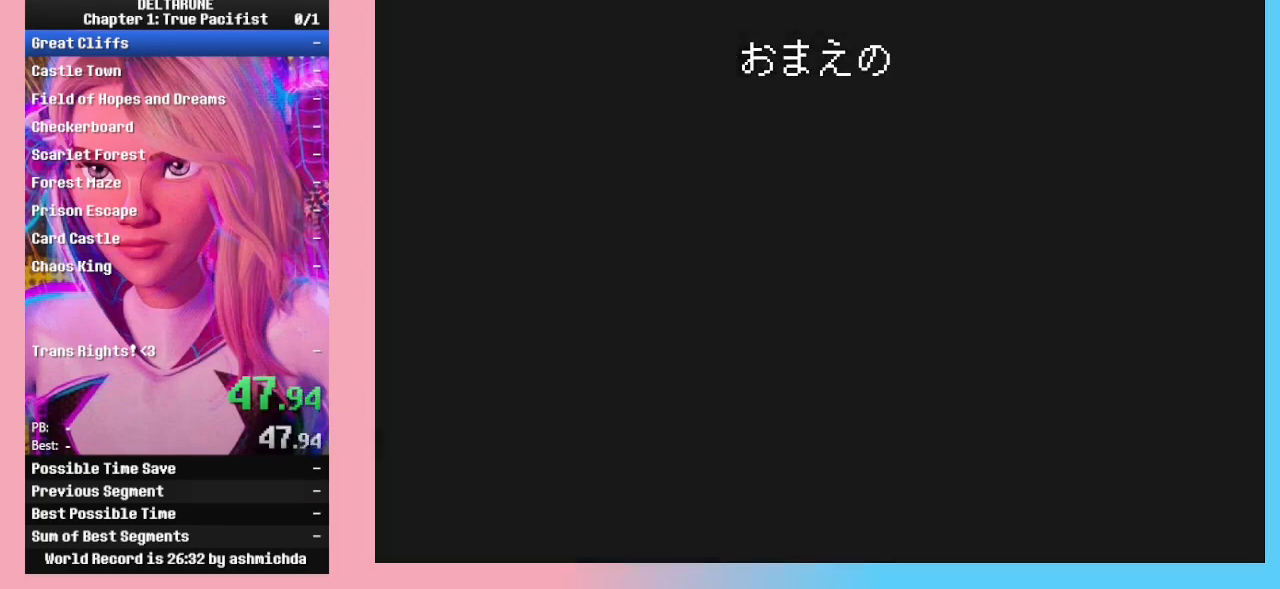
{"keys": ["ctrl_l", "ctrl_r", "shift_l", "shift_r"], "events": []}
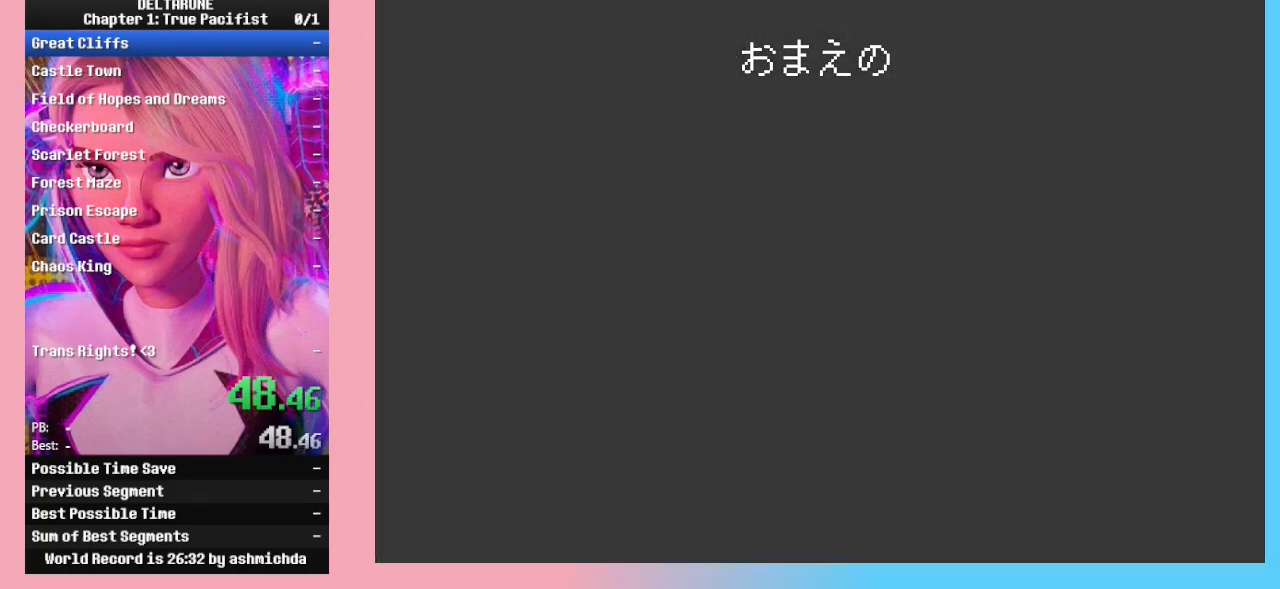
{"keys": ["ctrl_l", "ctrl_r", "shift_l", "shift_r"], "events": []}
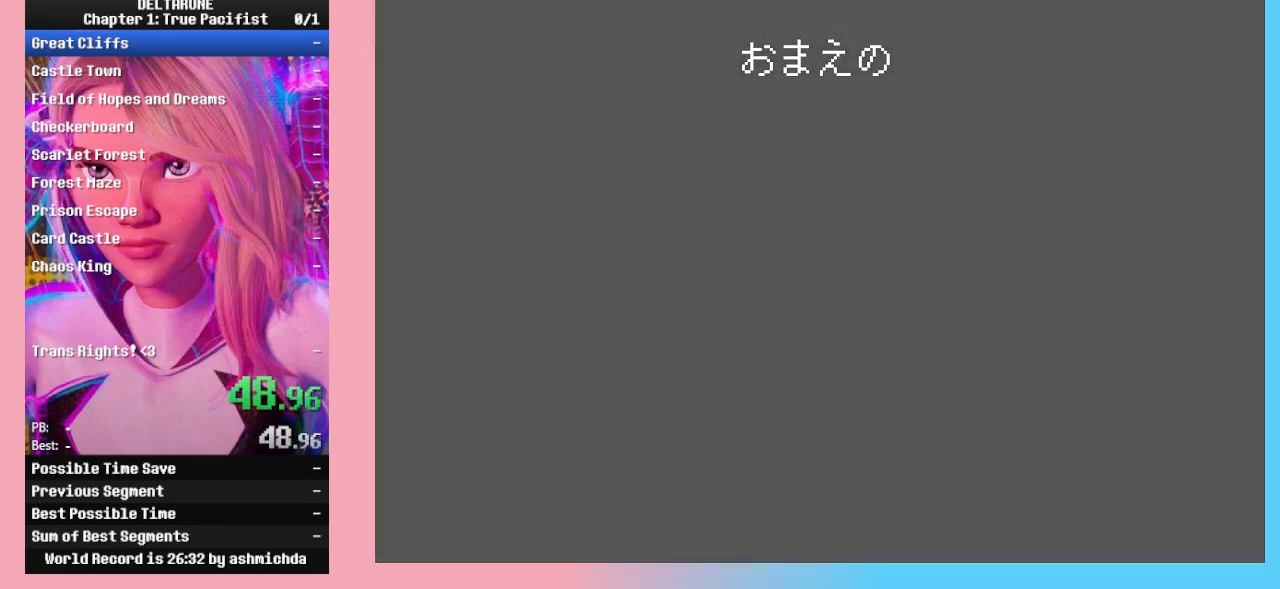
{"keys": ["ctrl_l", "ctrl_r", "shift_l", "shift_r"], "events": []}
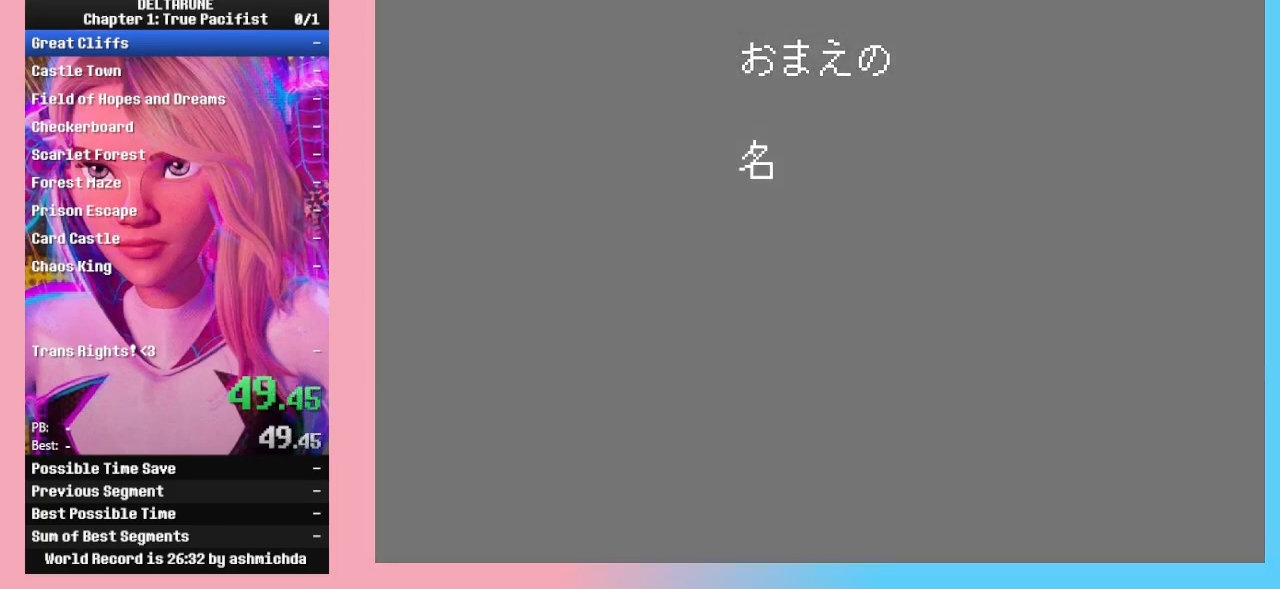
{"keys": ["ctrl_l", "ctrl_r", "shift_l", "shift_r"], "events": []}
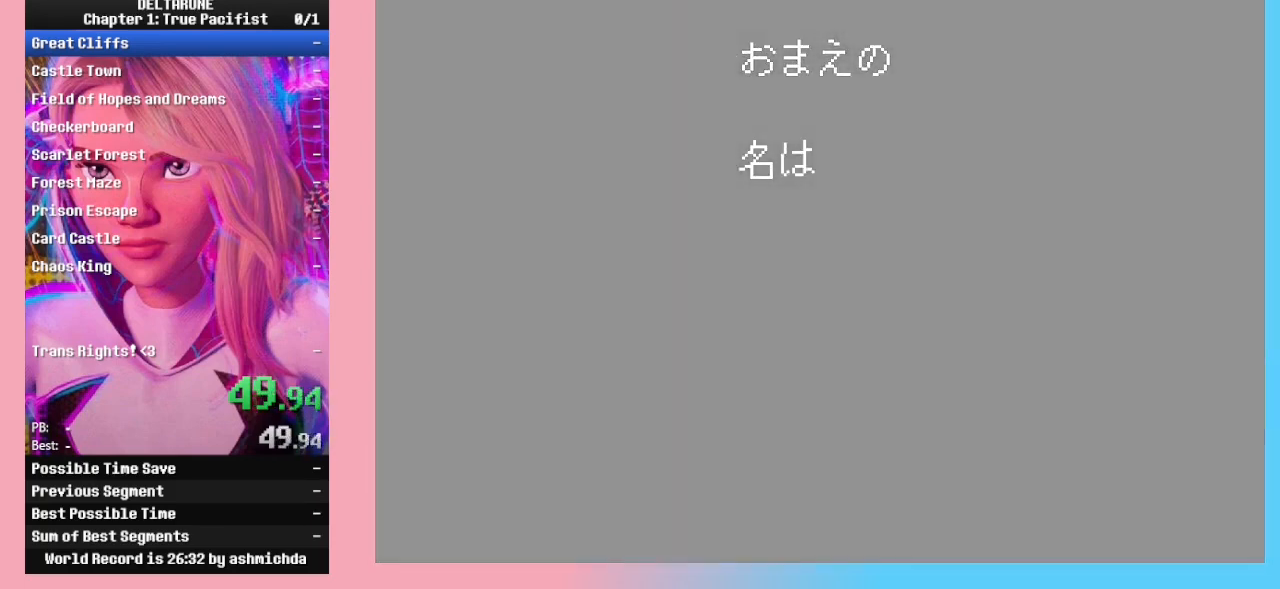
{"keys": ["ctrl_l", "ctrl_r", "shift_l", "shift_r"], "events": []}
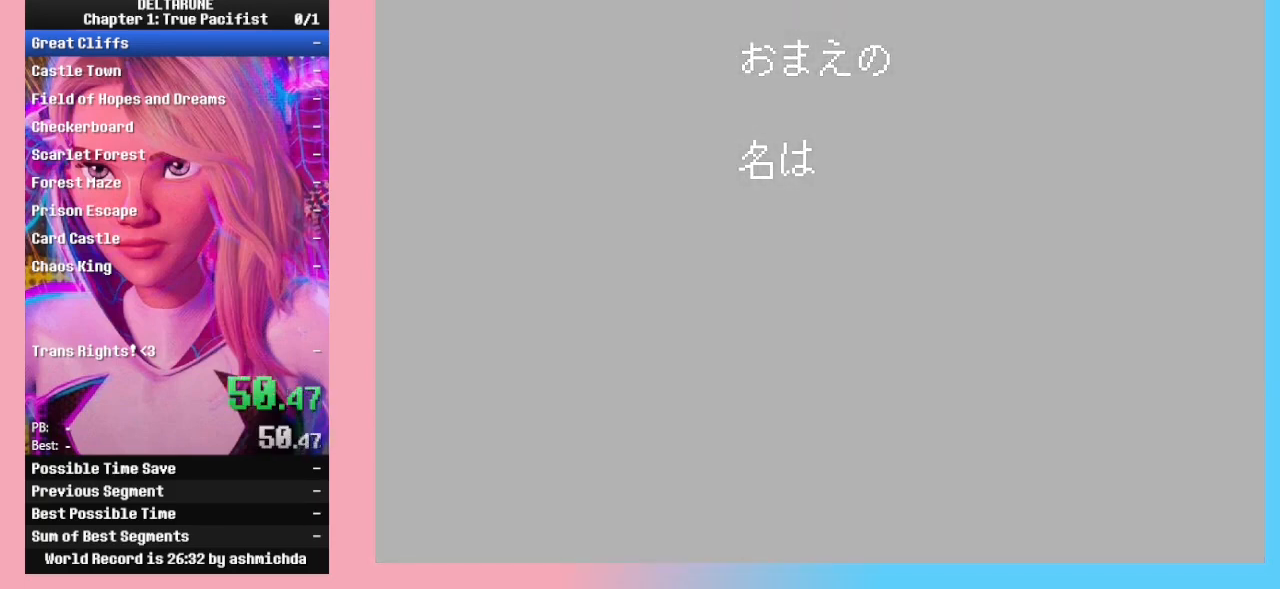
{"keys": ["ctrl_l", "ctrl_r", "shift_l", "shift_r"], "events": []}
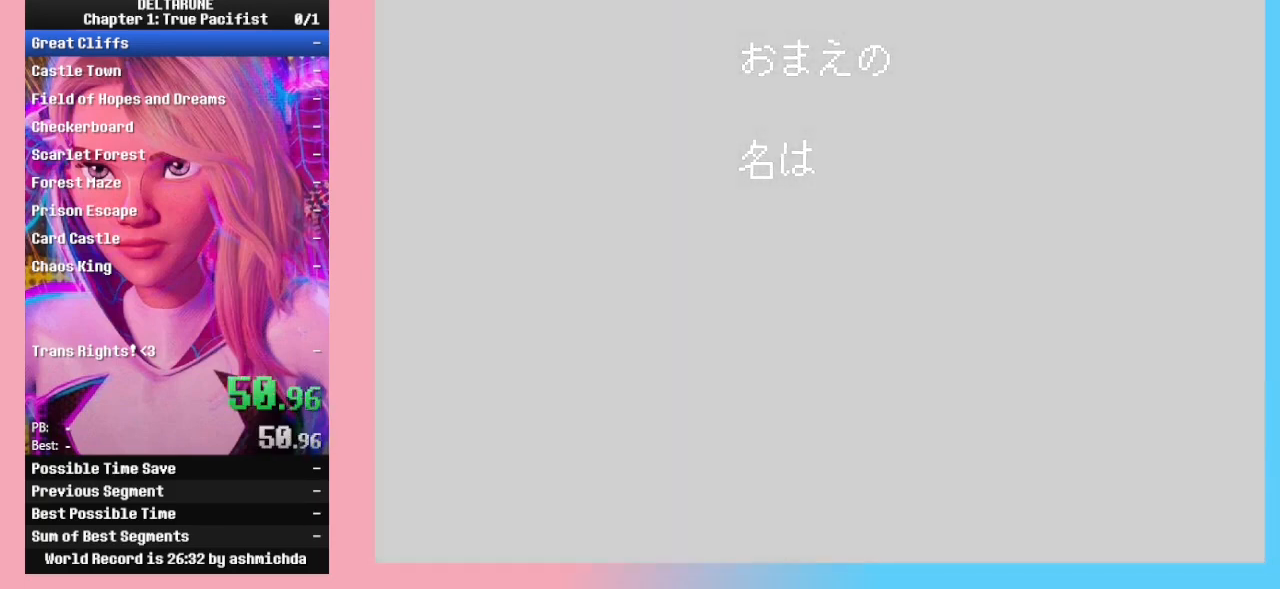
{"keys": ["ctrl_l", "ctrl_r", "shift_l", "shift_r"], "events": []}
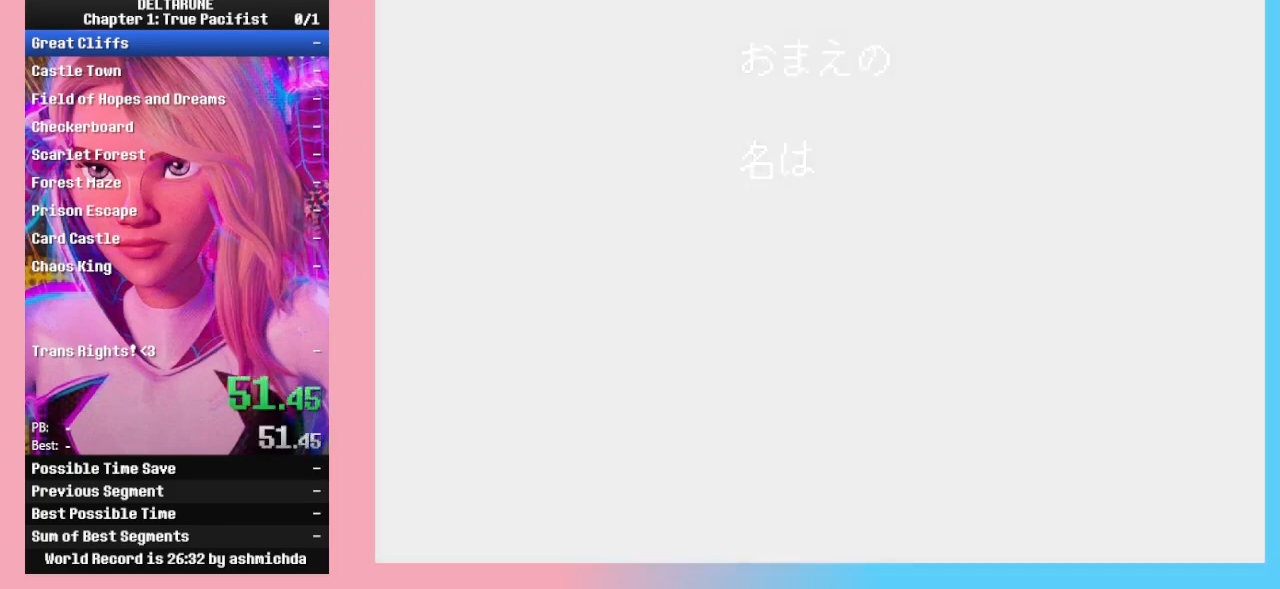
{"keys": ["ctrl_l", "ctrl_r", "shift_l", "shift_r"], "events": []}